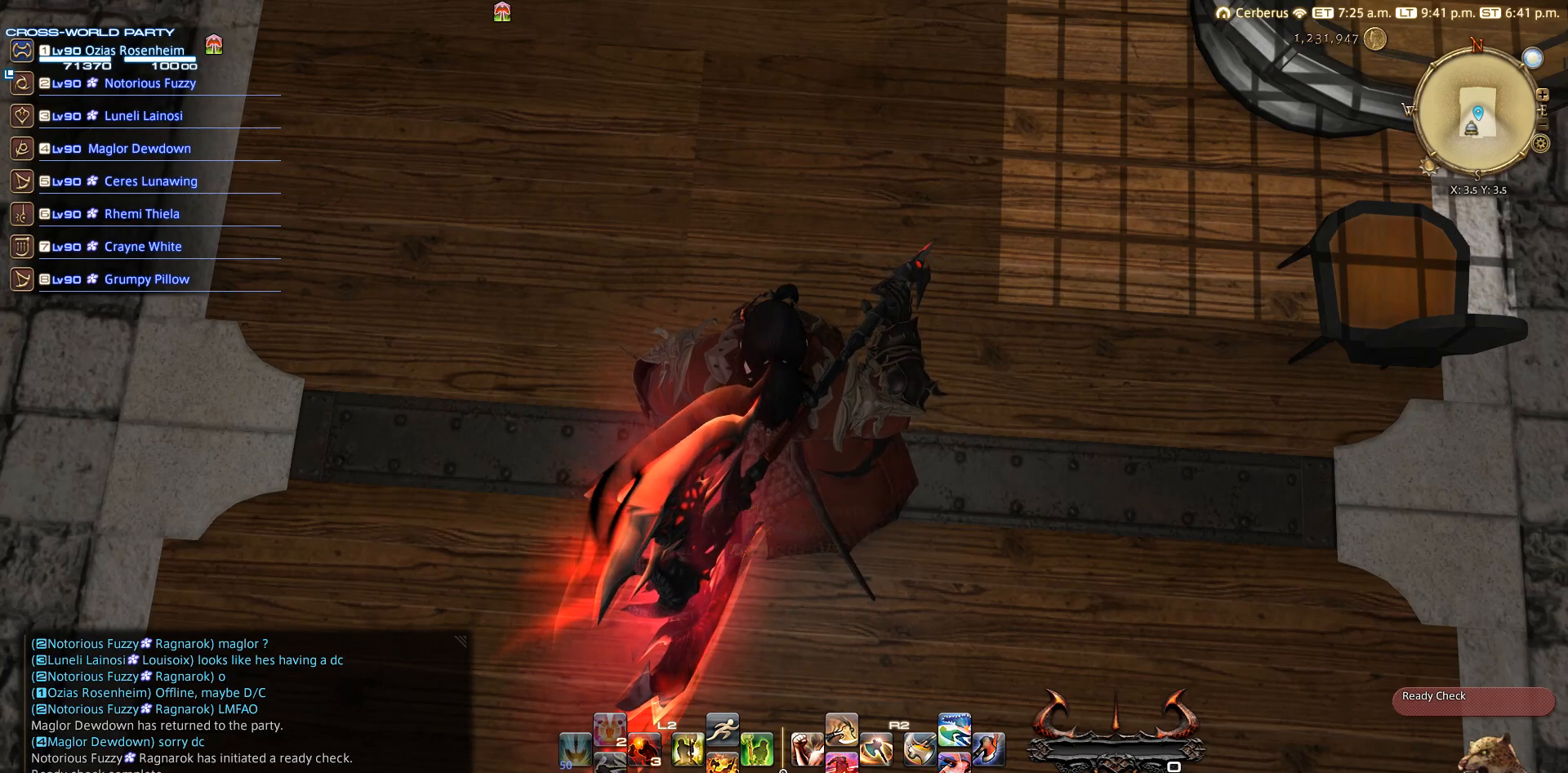
Gameplay with a controller (PlayStation layout); each line is a JSON object with the inputs held at the frame after it. "events" lists button and stick changes between this image and that frame as [ms after this image, input, new state], when the widget could be followed in between. Not read: R3.
{"buttons": [], "left_stick": "center", "right_stick": "center", "events": [[150, "L3", "down"], [367, "L3", "up"]]}
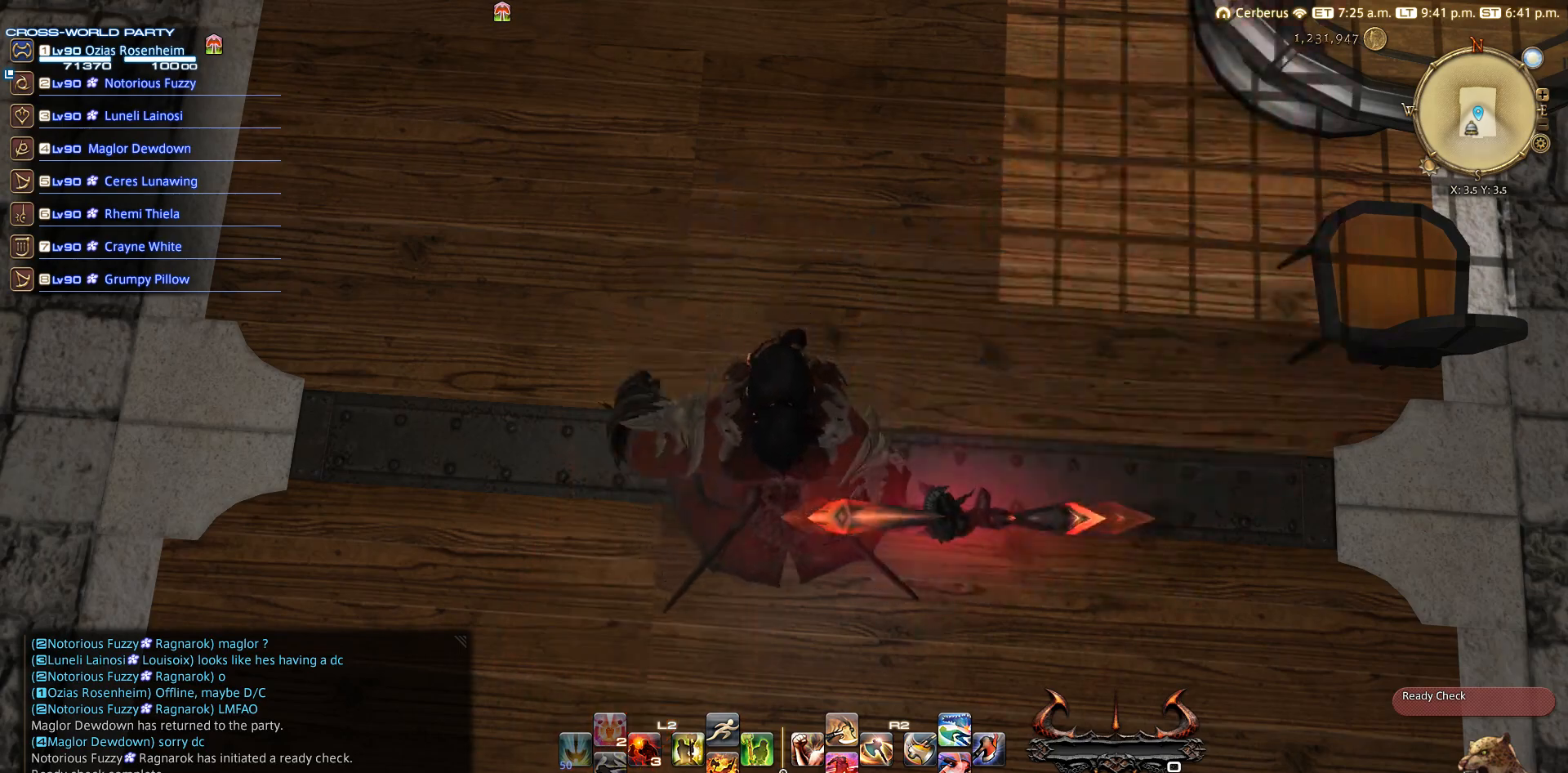
{"buttons": [], "left_stick": "center", "right_stick": "center", "events": []}
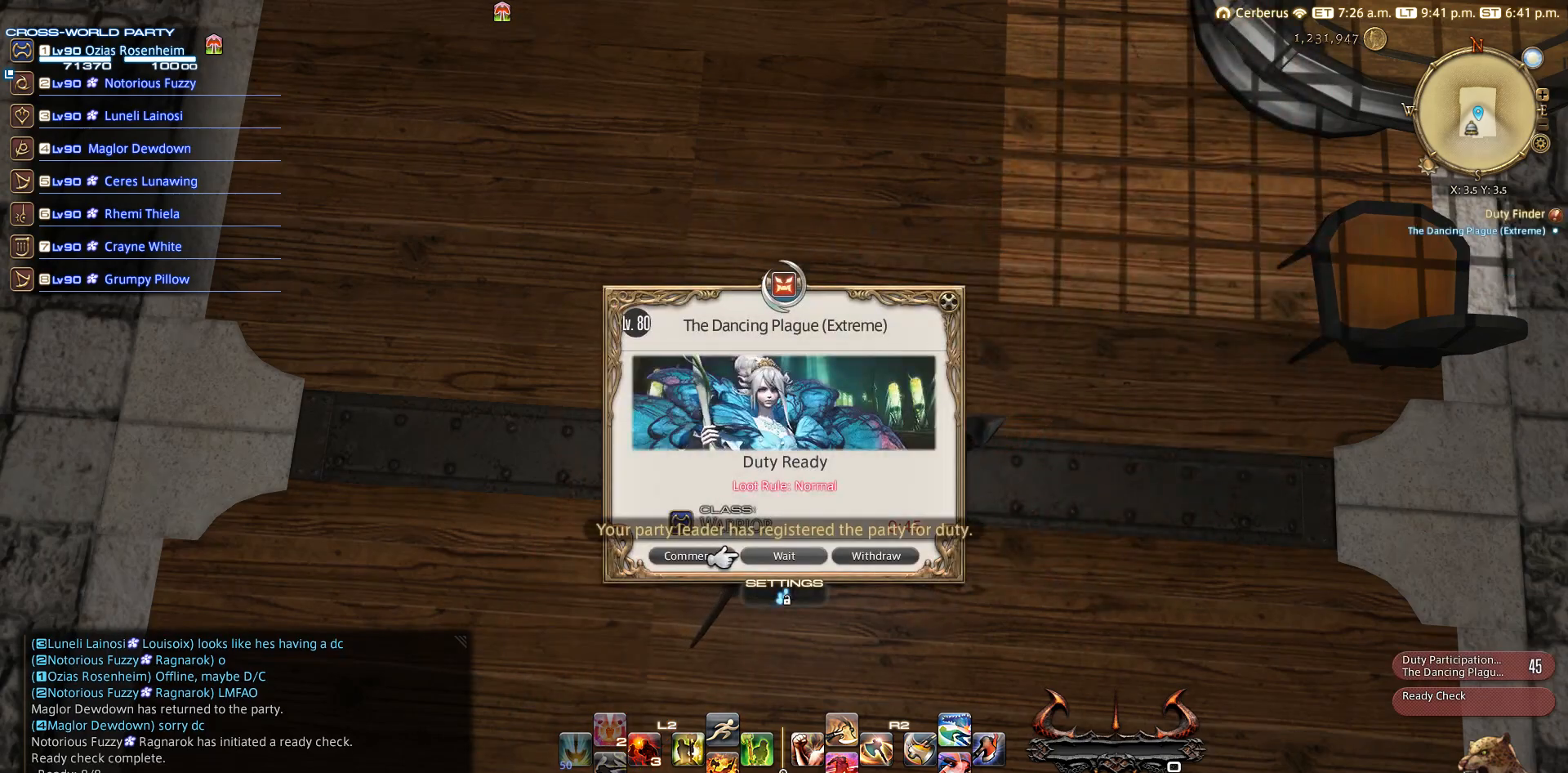
{"buttons": ["CROSS"], "left_stick": "center", "right_stick": "center", "events": [[333, "DPAD_LEFT", "down"], [367, "DPAD_LEFT", "up"], [467, "CROSS", "down"]]}
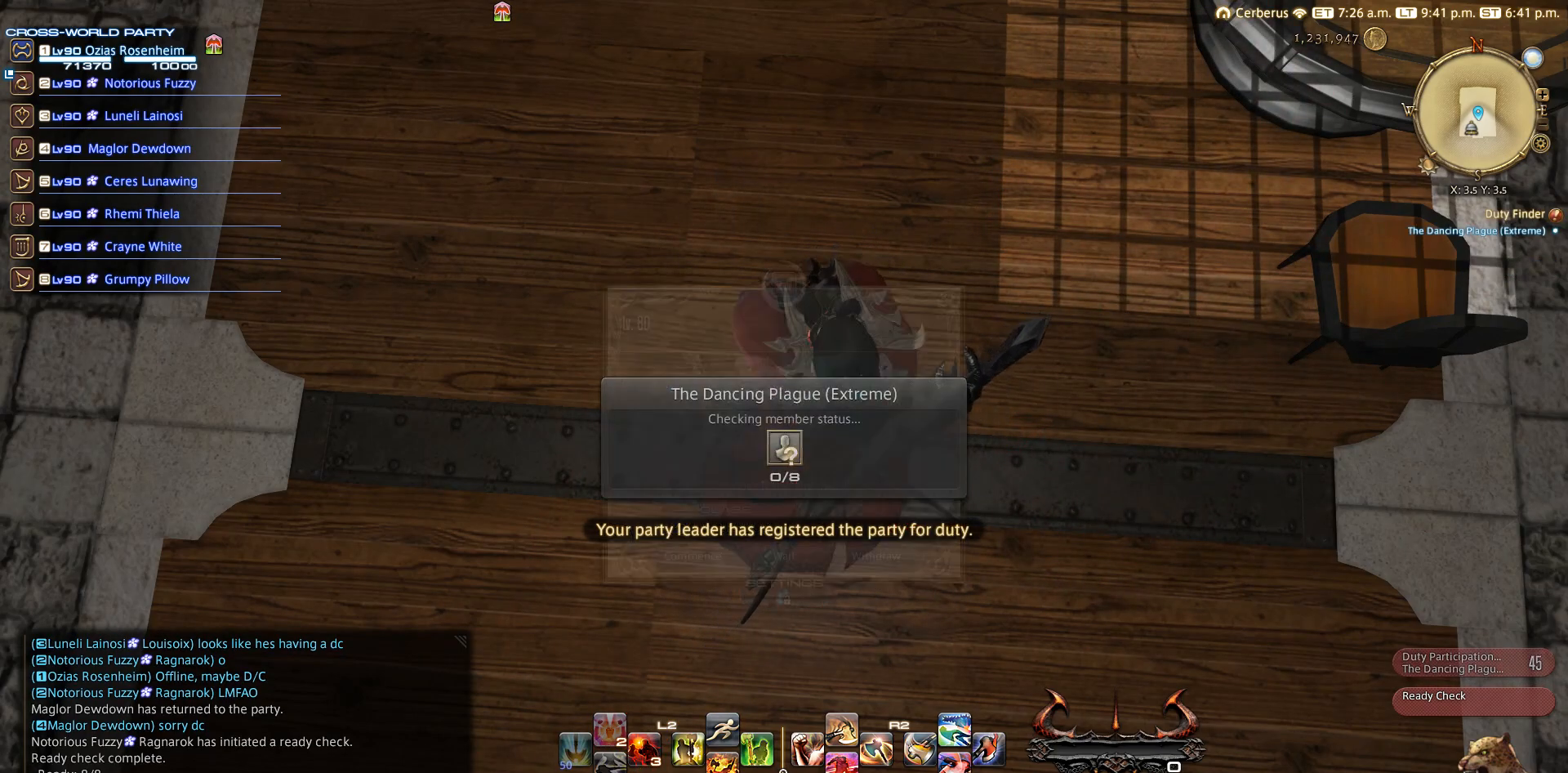
{"buttons": [], "left_stick": "center", "right_stick": "center", "events": [[67, "CROSS", "up"], [367, "CIRCLE", "down"], [467, "CIRCLE", "up"]]}
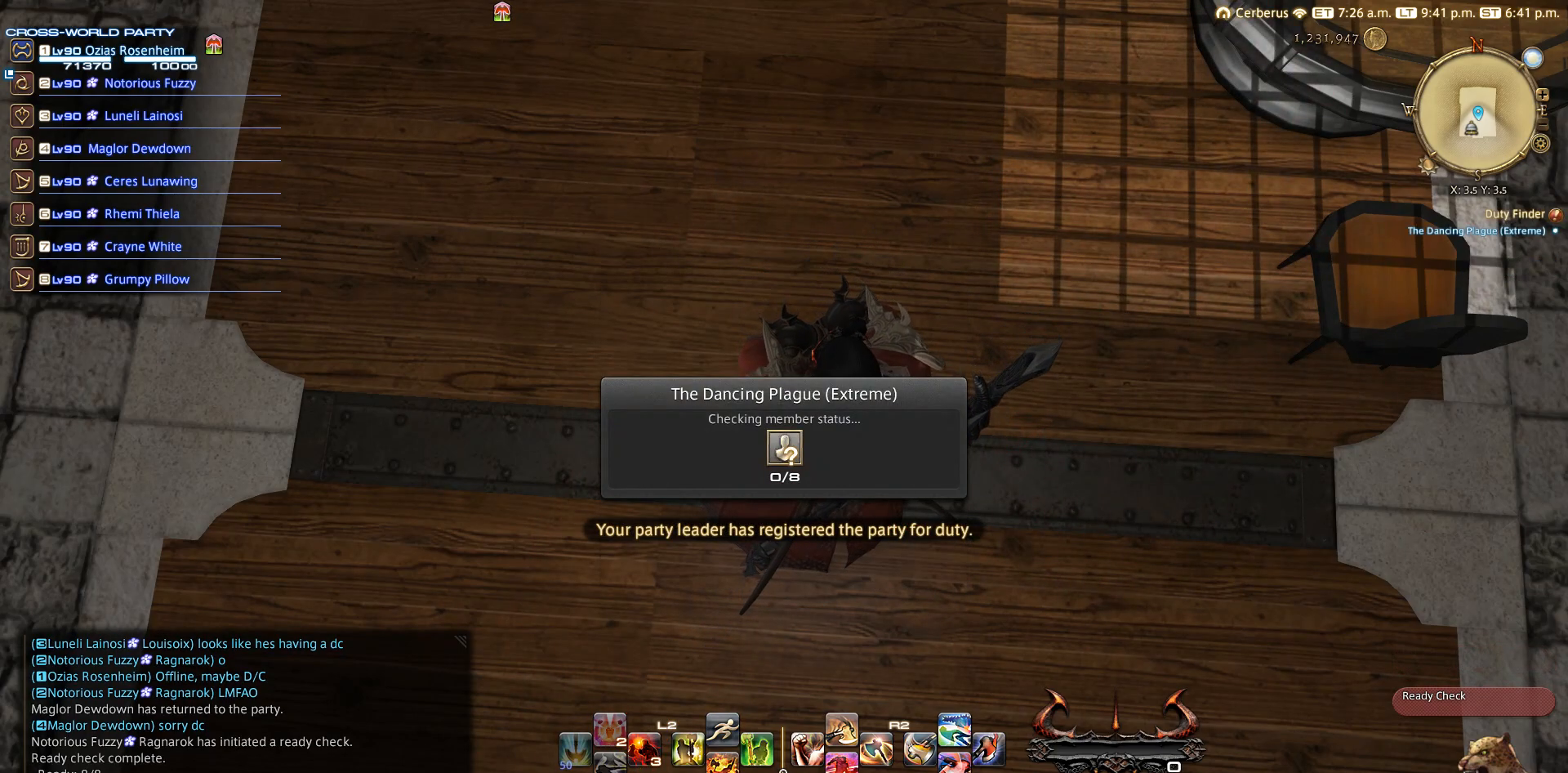
{"buttons": [], "left_stick": "center", "right_stick": "center", "events": [[167, "CIRCLE", "down"], [367, "CIRCLE", "up"]]}